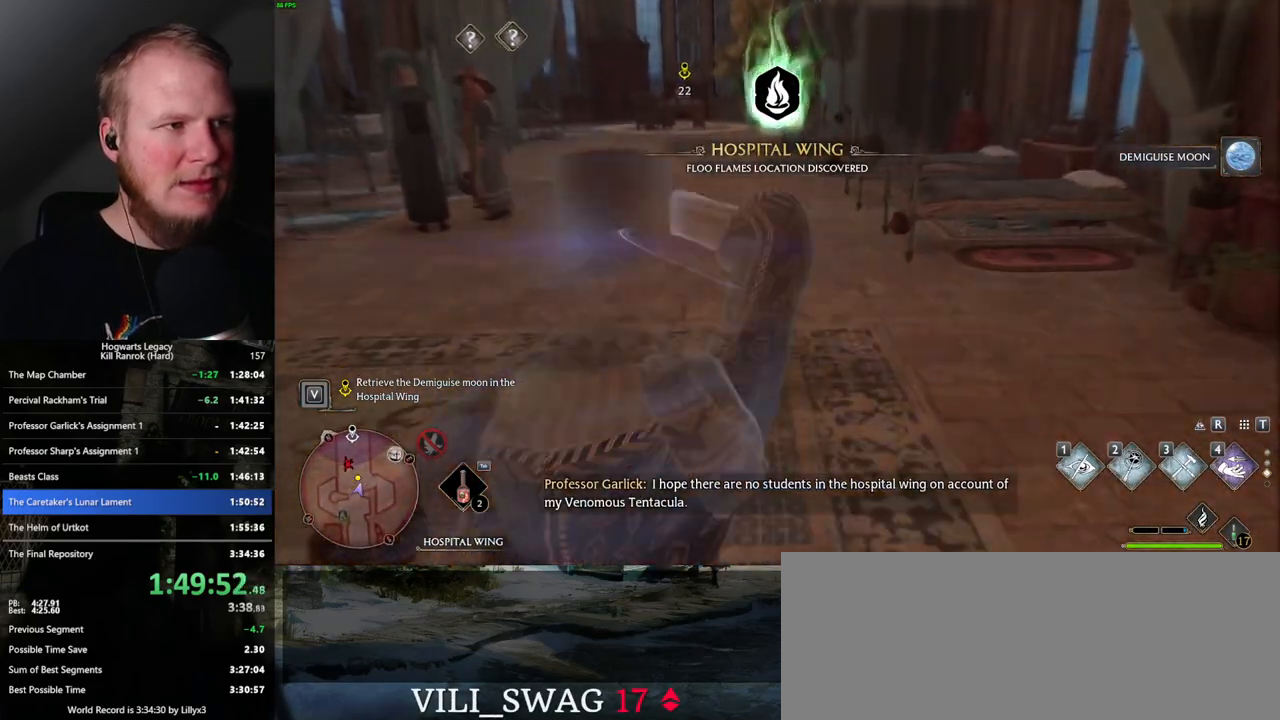
Gameplay with keyboard and mouse; each line is a JSON object with the keys and mouse buttons held at the frame after it. "events" lists presses ("down") and releases ("up") of ".", "/", "0", "1", "2", "3", "4", "5", "6", "7", "8", "9", "a", "alt_l", "alt_r", "b", "backslash", "backspace", "c", "caps_lock", "comma", "ctrl_l", "ctrl_r", "d", "e", "equals", "escape", "f", "f1", "f10", "f11", "f12", "f2", "f3", "f4", "f5", "f6", "f7", "f8", "f9", "g", "h", "i", "j", "k", "l", "lbracket", "m", "minus", "n", "o", "p", "q", "quote", "r", "rbracket", "return", "s", "semicolon", "shift_l", "shift_r", "space", "super", "t", "tab", "tilde", "u", "v", "w", "x", "y", "z", "mouse_left", "mouse_wheel", "mouse_right", "mouse_mb4" and "mouse_mb5" between this image and that frame as [ms after this image, input, new state], when the widget could be followed in between. "mouse_left", "mouse_wheel", "mouse_right", "mouse_mb4", "mouse_mb5" = the "left", "wheel", "right", "mb4", "mb5" buttons of the "mouse" list. No other keys are recorded. "wheel" means that the mouse wheel is clicked or scrolled. Mouse movement is not recorded.
{"keys": ["w"], "mouse": ["mb5"], "events": [[217, "mouse_mb5", "down"]]}
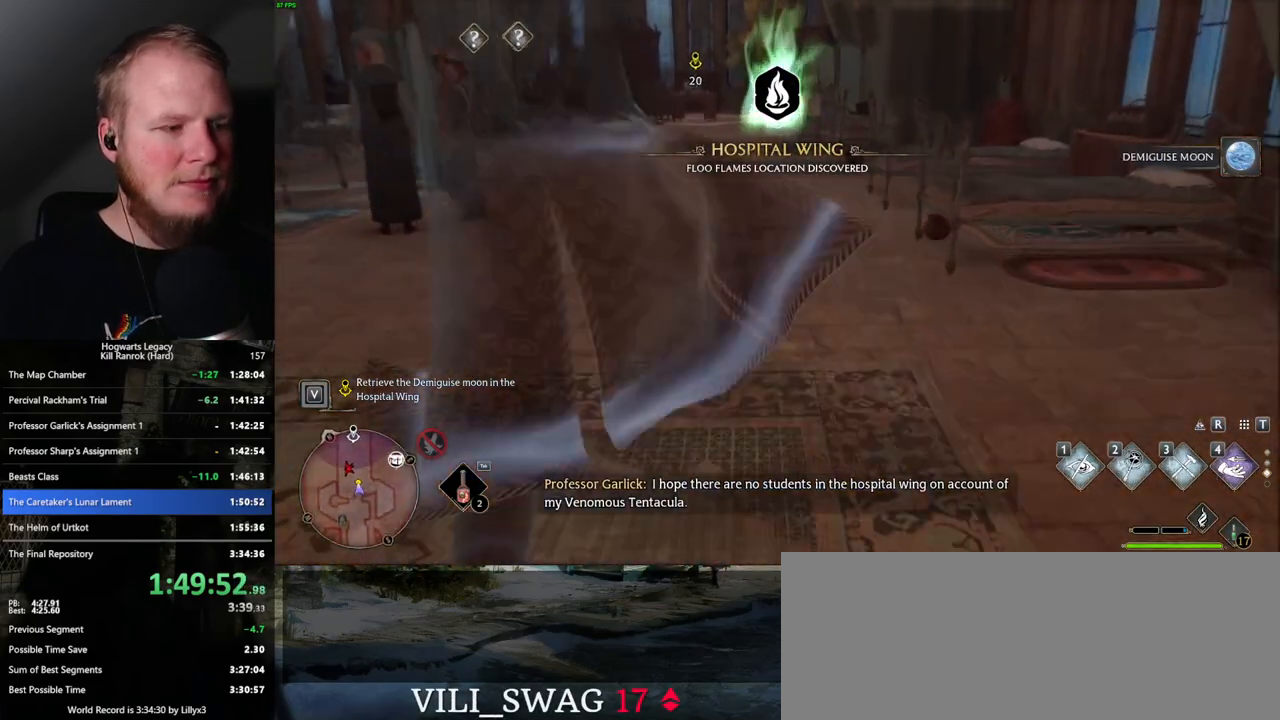
{"keys": ["w"], "mouse": [], "events": [[50, "mouse_mb5", "up"]]}
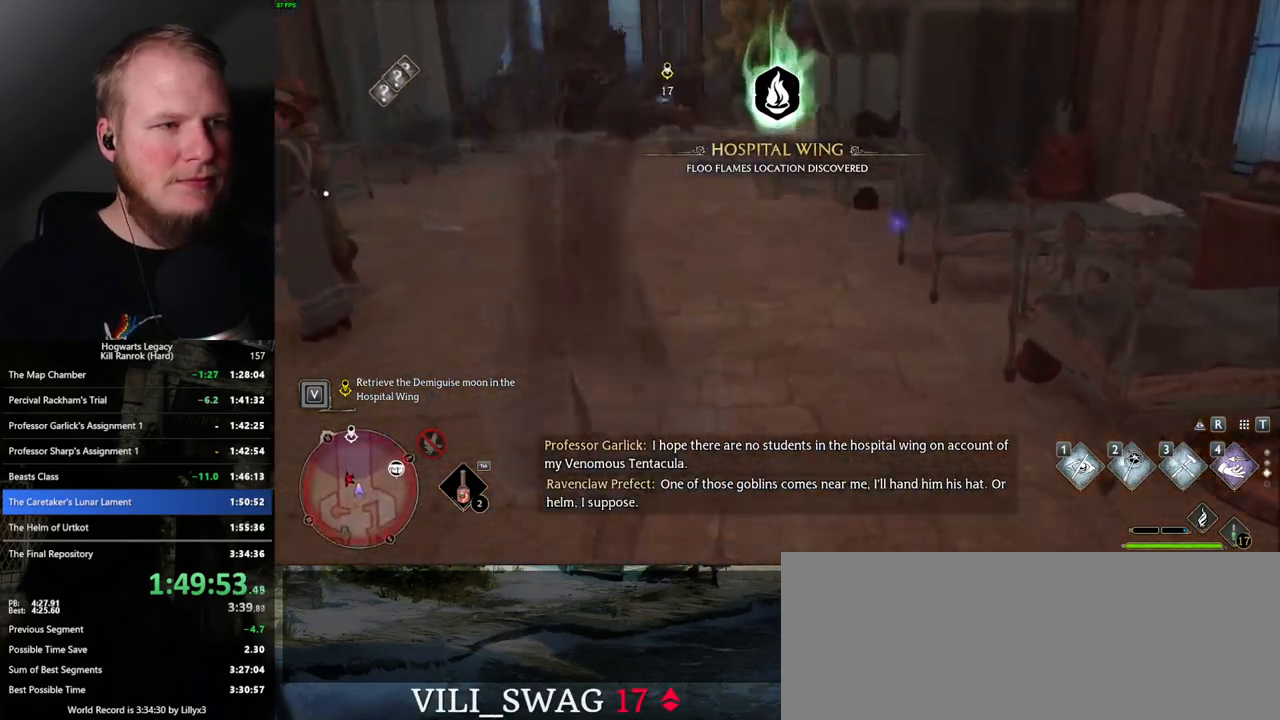
{"keys": ["w"], "mouse": [], "events": [[133, "mouse_mb5", "down"], [367, "mouse_mb5", "up"]]}
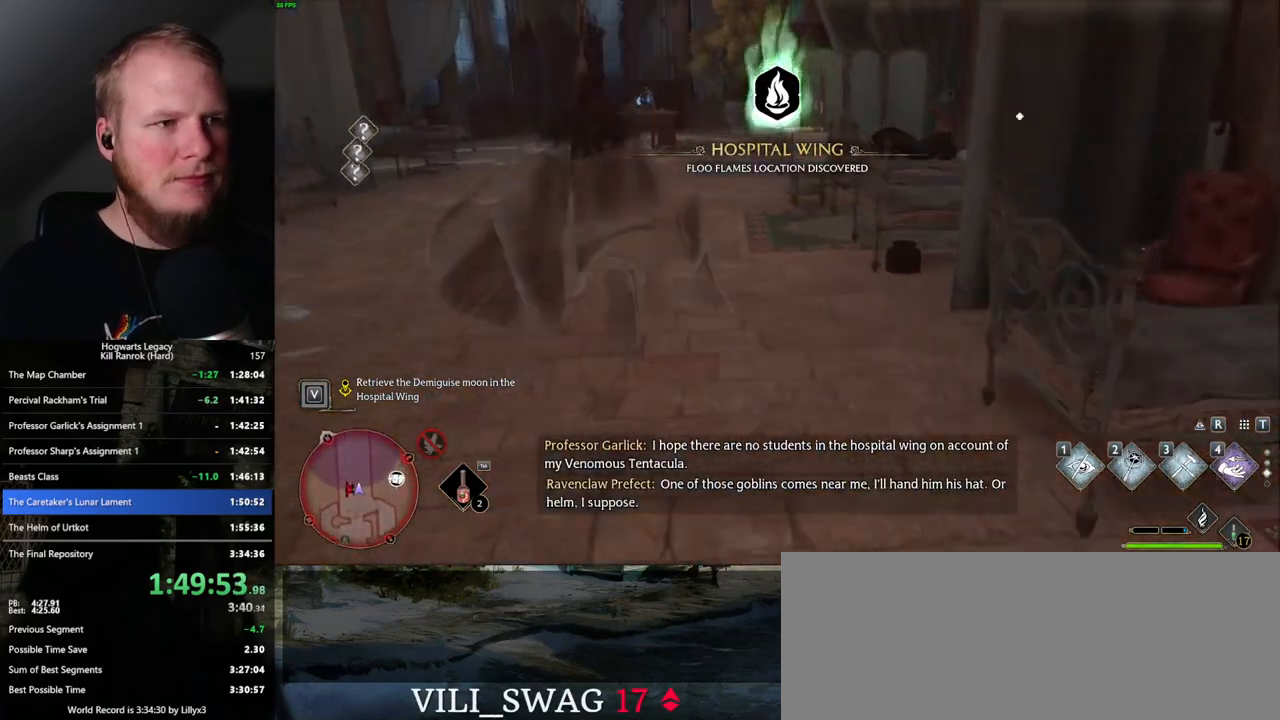
{"keys": ["w"], "mouse": ["mb5"], "events": [[500, "mouse_mb5", "down"]]}
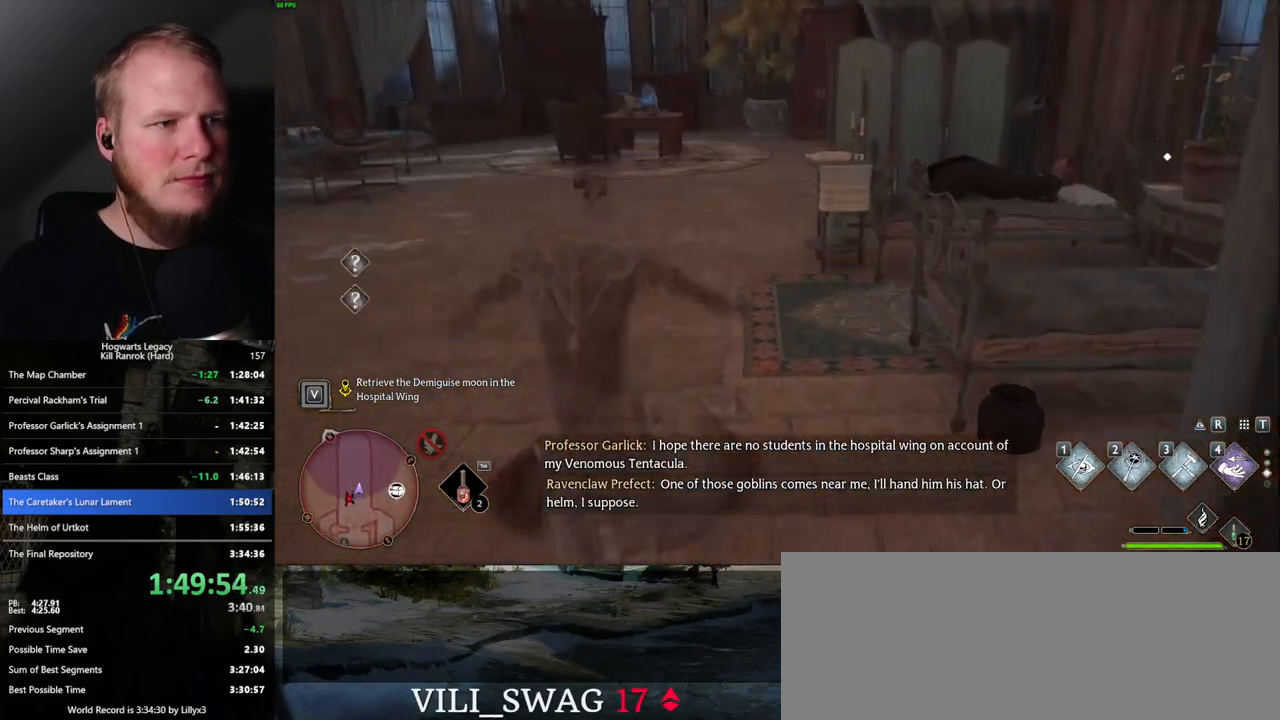
{"keys": ["w"], "mouse": [], "events": [[233, "mouse_mb5", "up"]]}
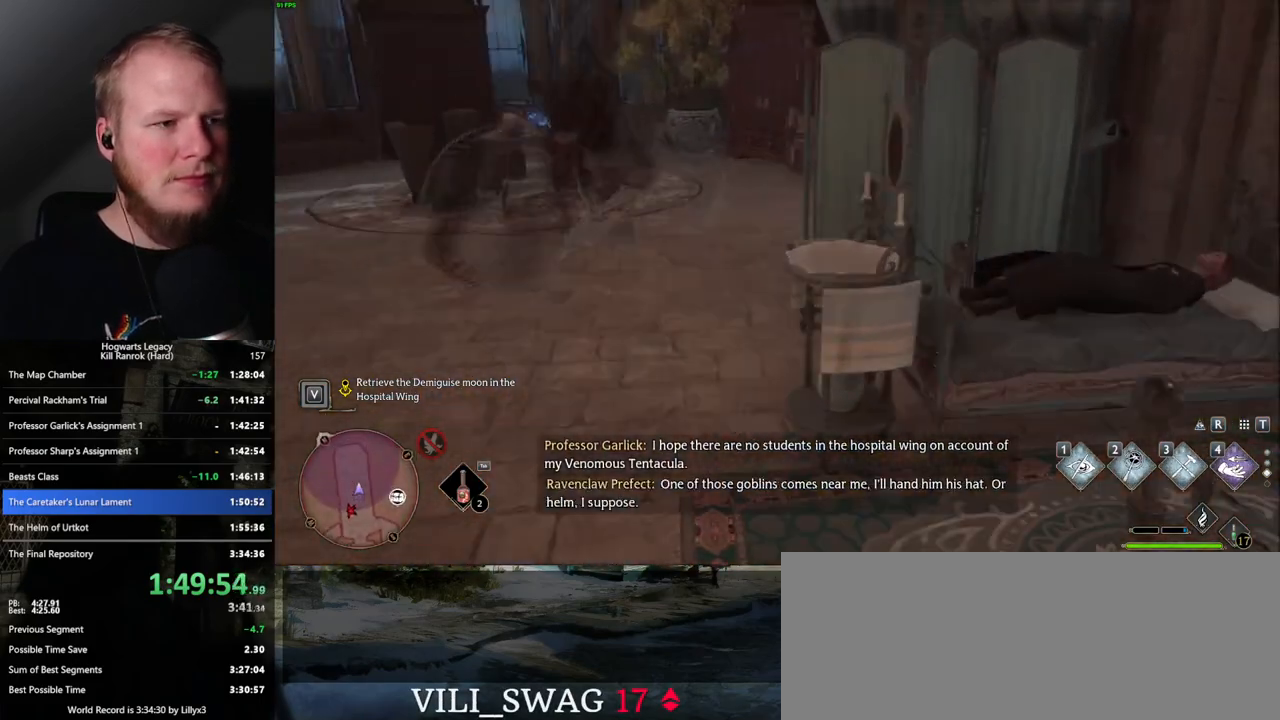
{"keys": ["w"], "mouse": ["mb5"], "events": [[333, "mouse_mb5", "down"]]}
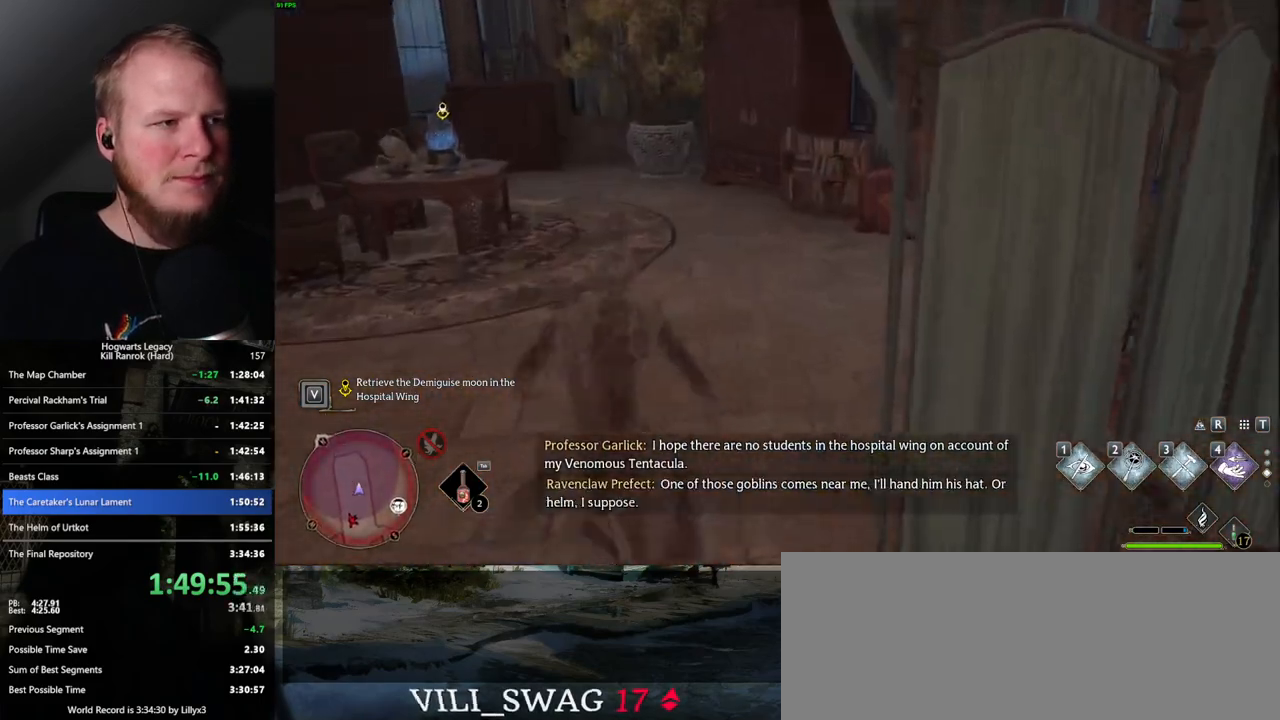
{"keys": ["w"], "mouse": [], "events": [[67, "mouse_mb5", "up"]]}
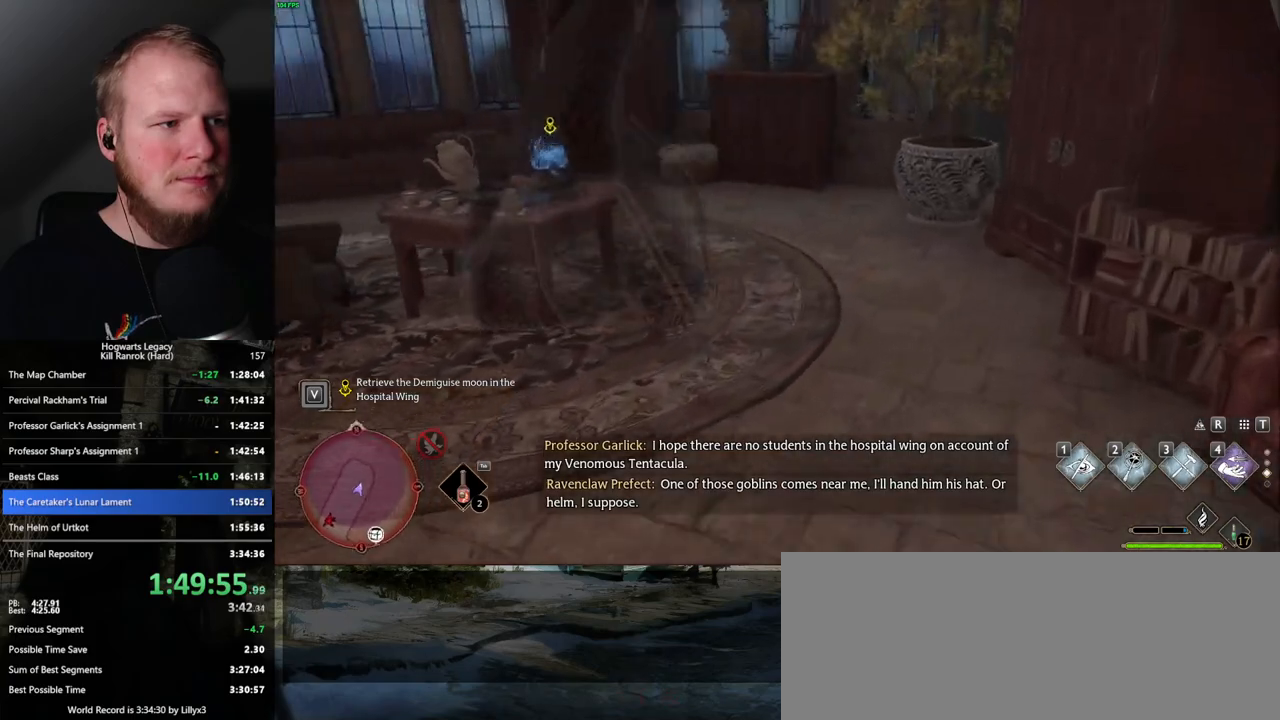
{"keys": ["a", "w"], "mouse": [], "events": [[233, "a", "down"], [400, "f", "down"], [500, "f", "up"]]}
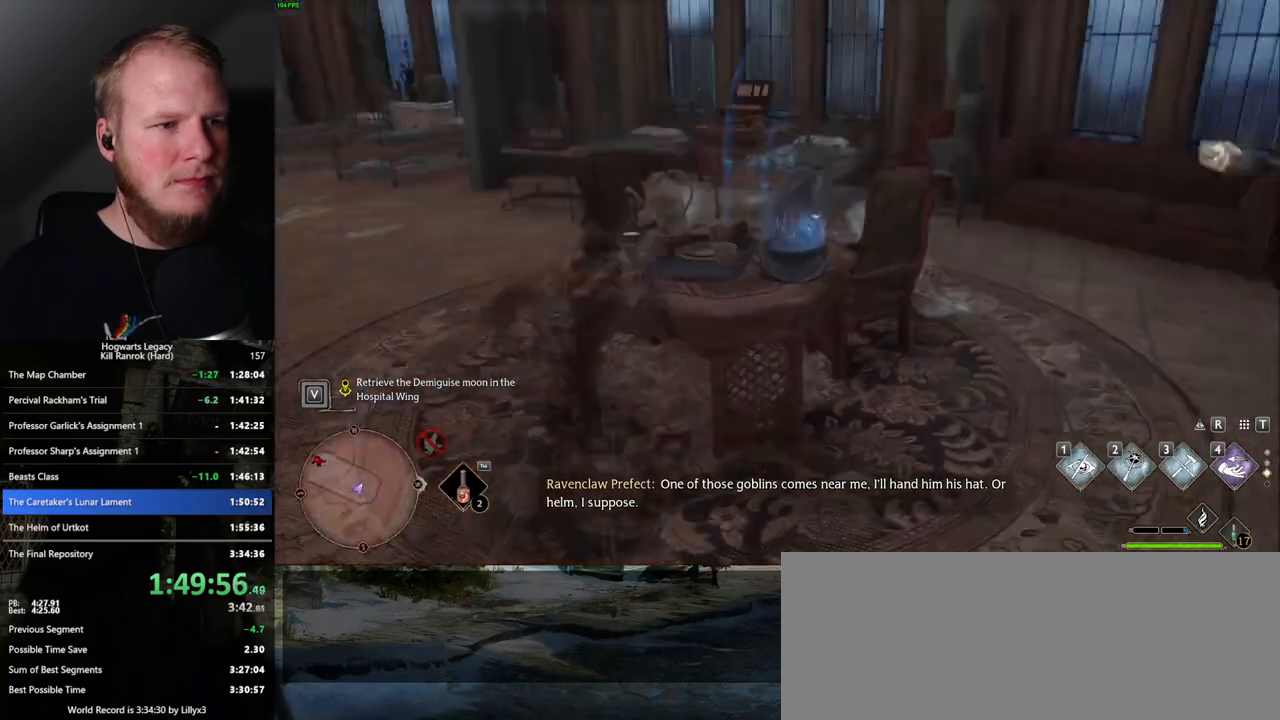
{"keys": ["w"], "mouse": [], "events": [[500, "a", "up"]]}
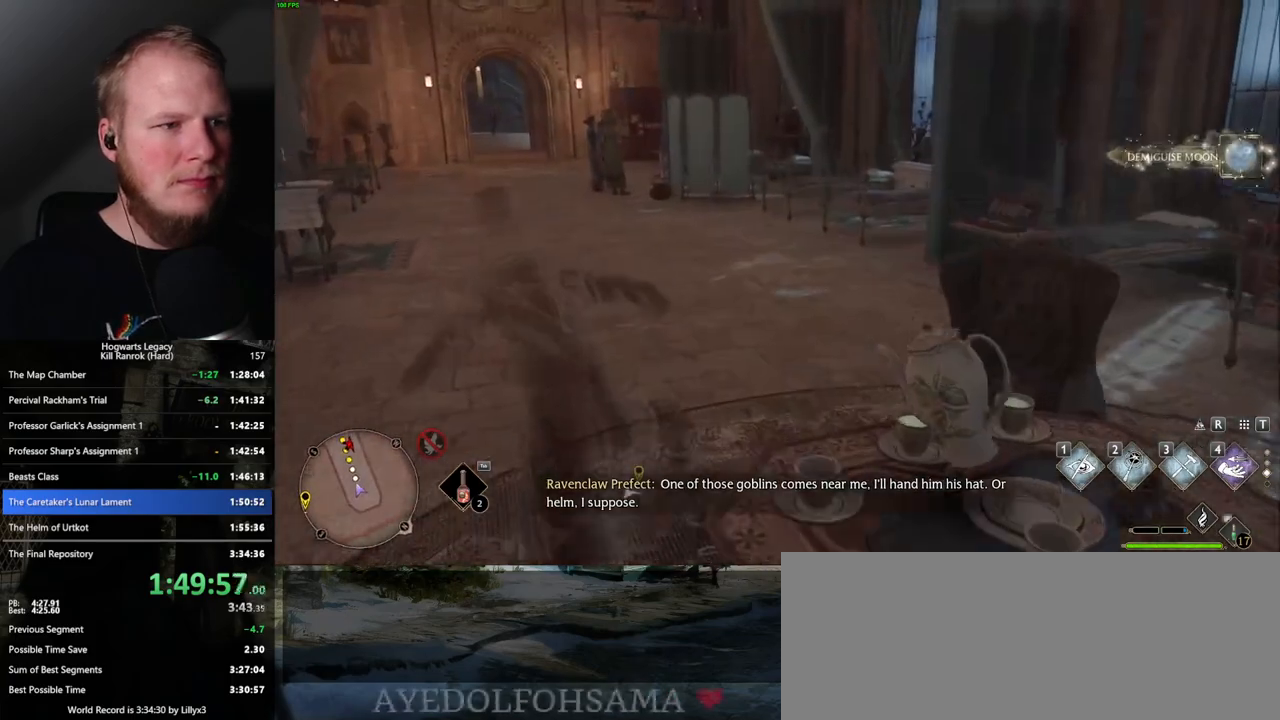
{"keys": ["w"], "mouse": [], "events": [[117, "mouse_mb5", "down"], [383, "mouse_mb5", "up"]]}
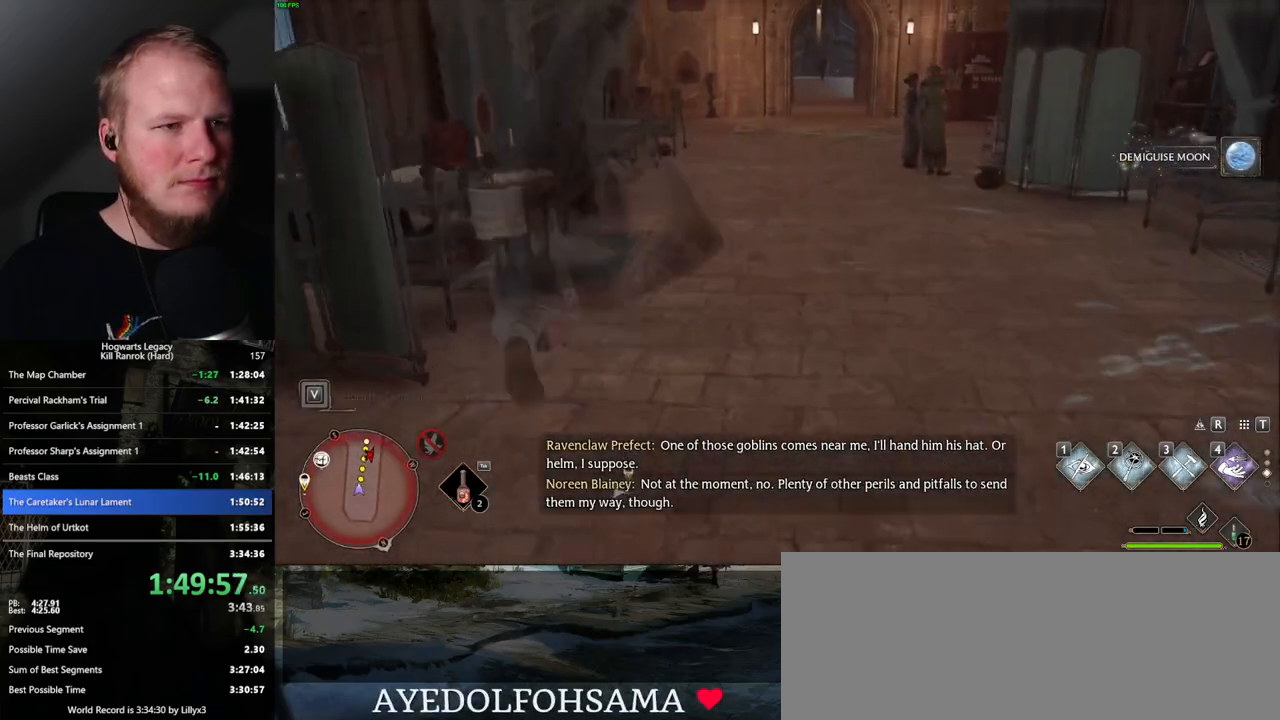
{"keys": ["w"], "mouse": ["mb5"], "events": [[500, "mouse_mb5", "down"]]}
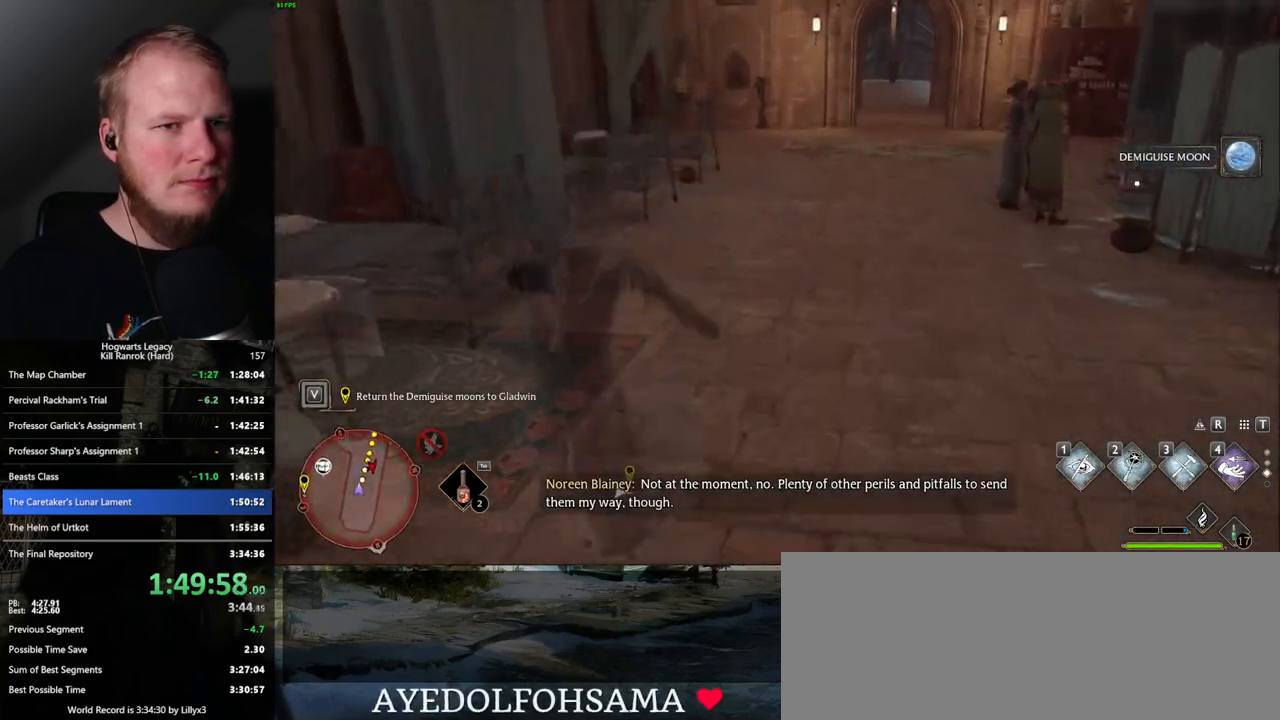
{"keys": ["w"], "mouse": [], "events": [[233, "mouse_mb5", "up"]]}
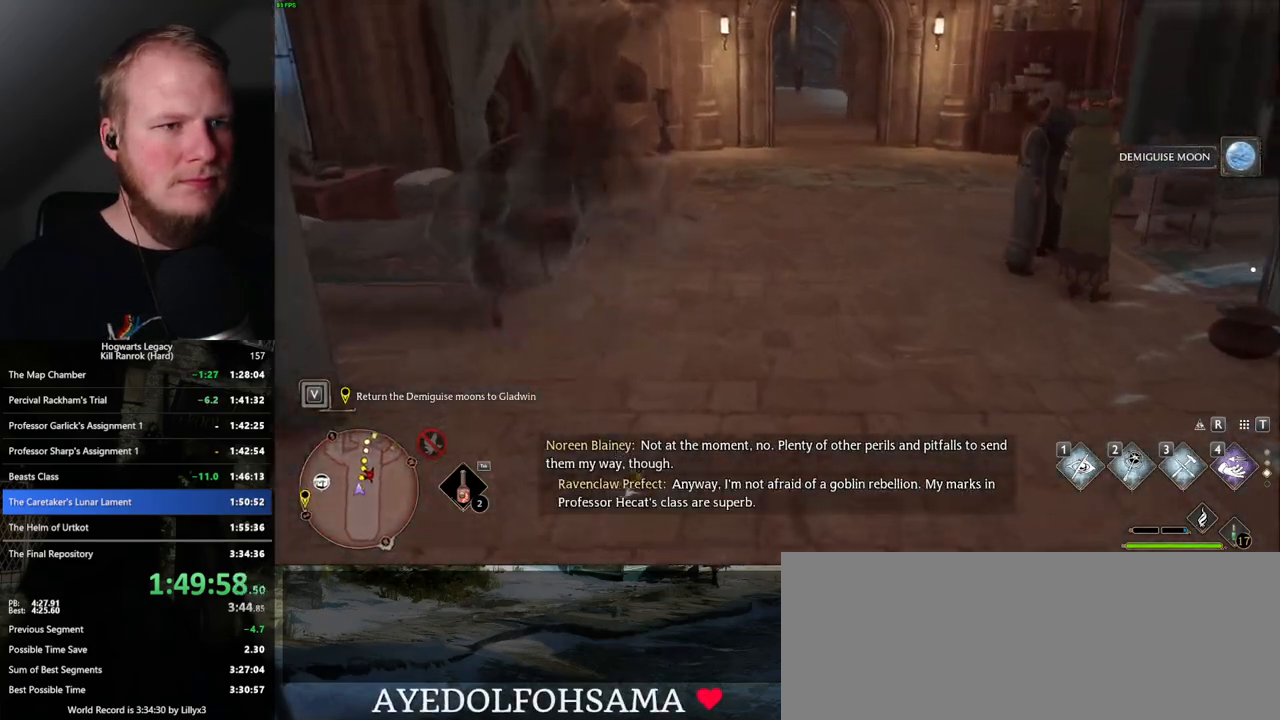
{"keys": ["w"], "mouse": ["mb5"], "events": [[300, "mouse_mb5", "down"]]}
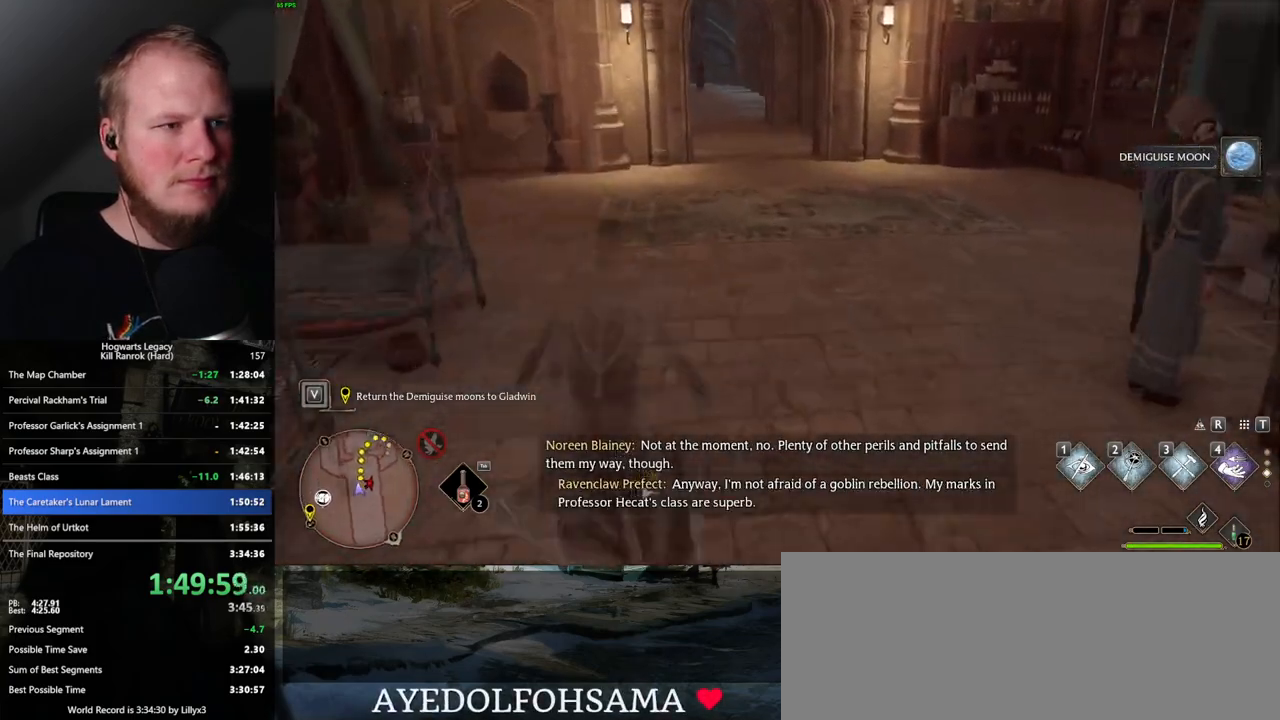
{"keys": ["w"], "mouse": [], "events": [[50, "mouse_mb5", "up"]]}
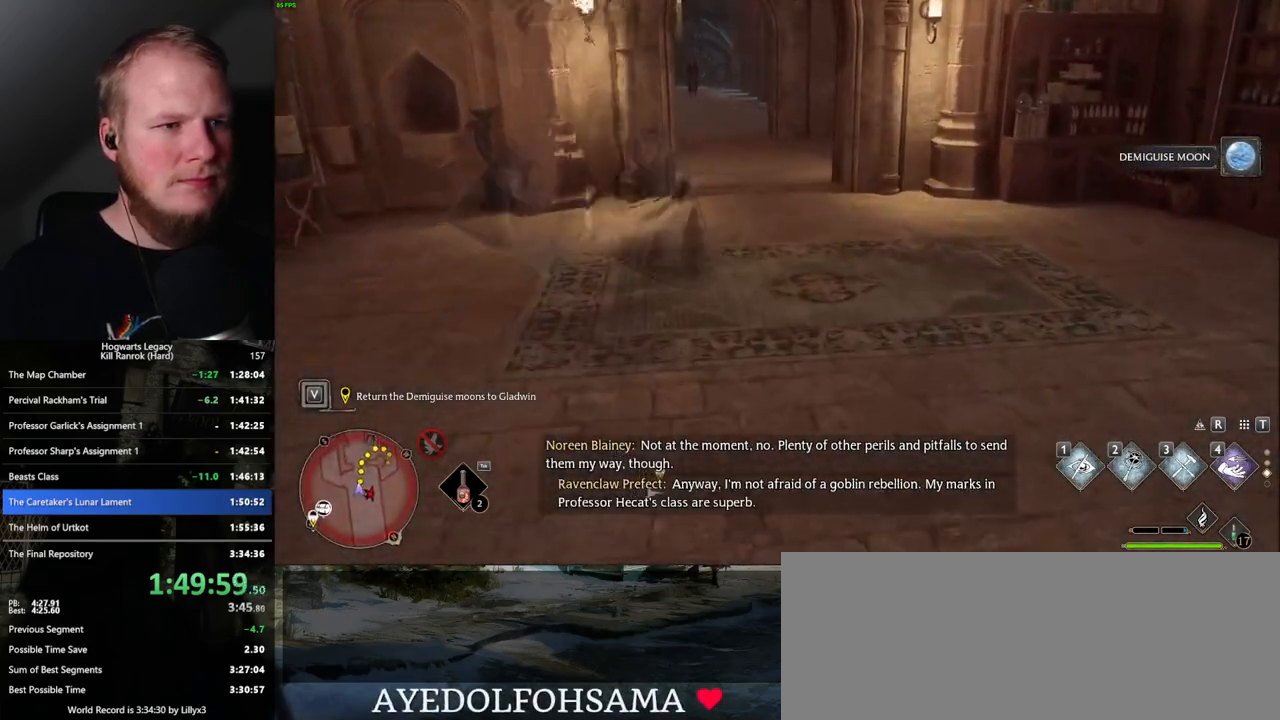
{"keys": ["w"], "mouse": [], "events": [[350, "space", "down"], [450, "space", "up"]]}
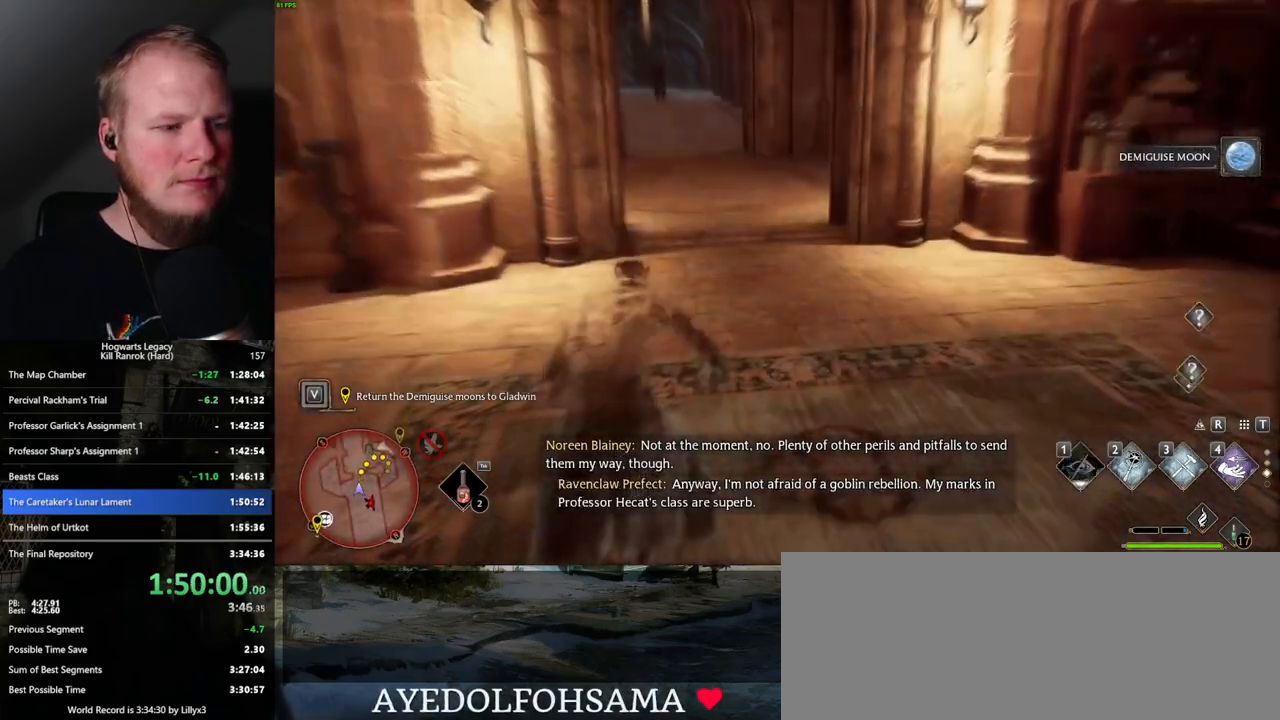
{"keys": ["w"], "mouse": [], "events": []}
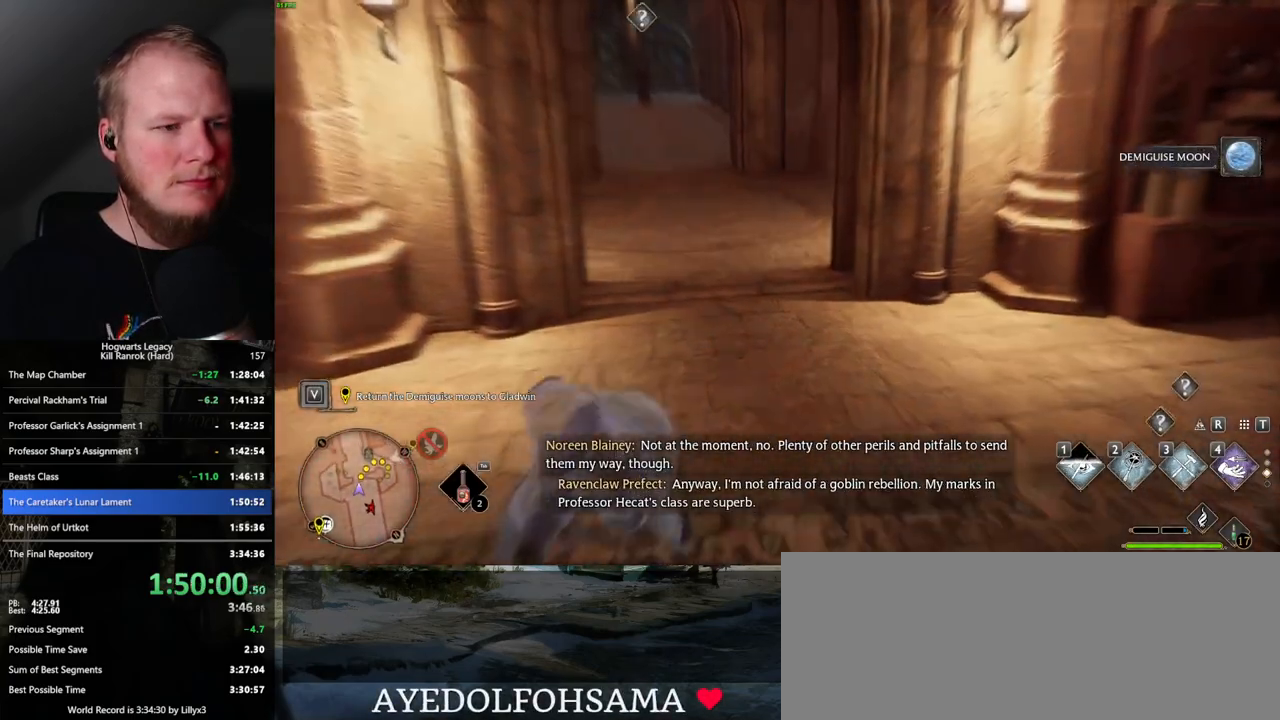
{"keys": ["w"], "mouse": [], "events": []}
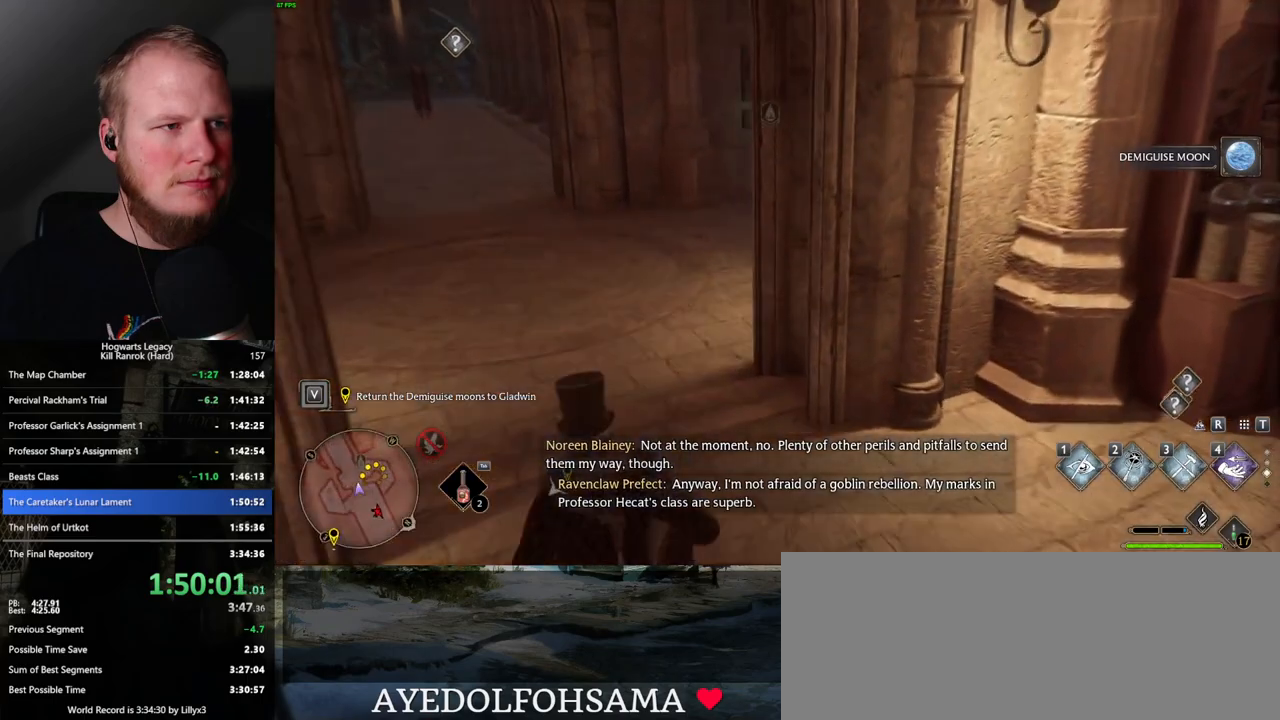
{"keys": ["w"], "mouse": [], "events": []}
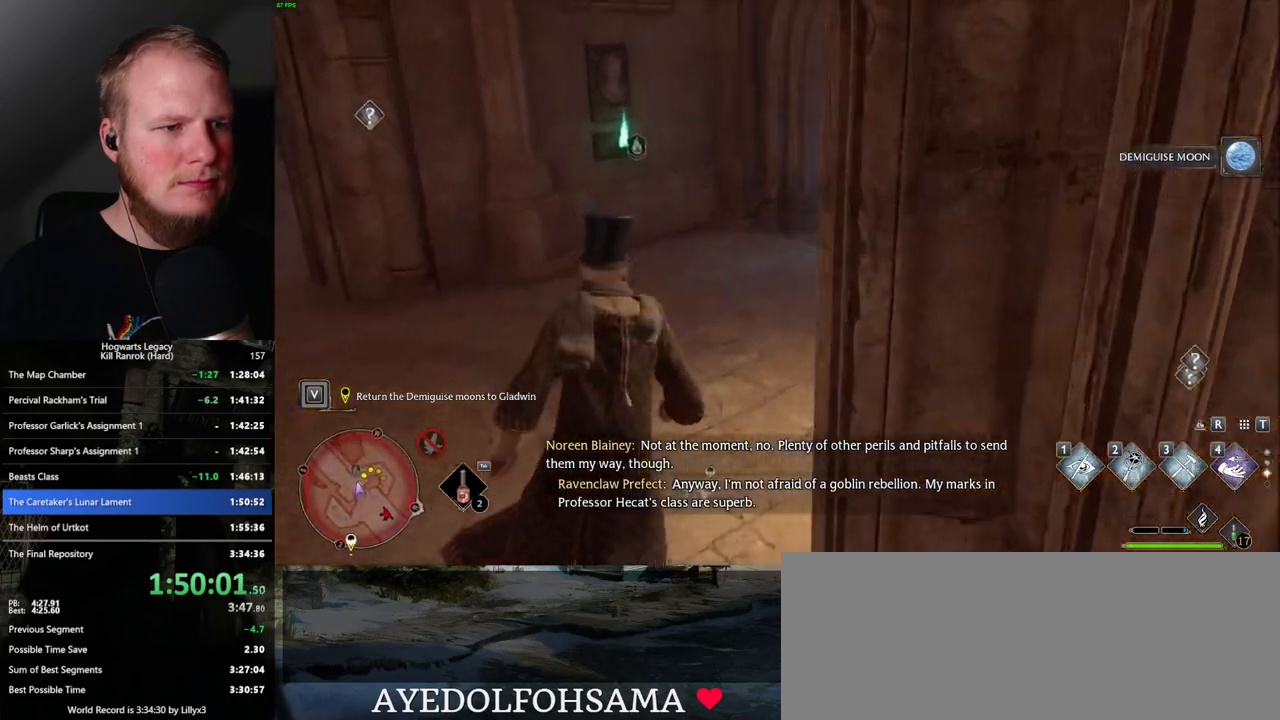
{"keys": ["w"], "mouse": [], "events": []}
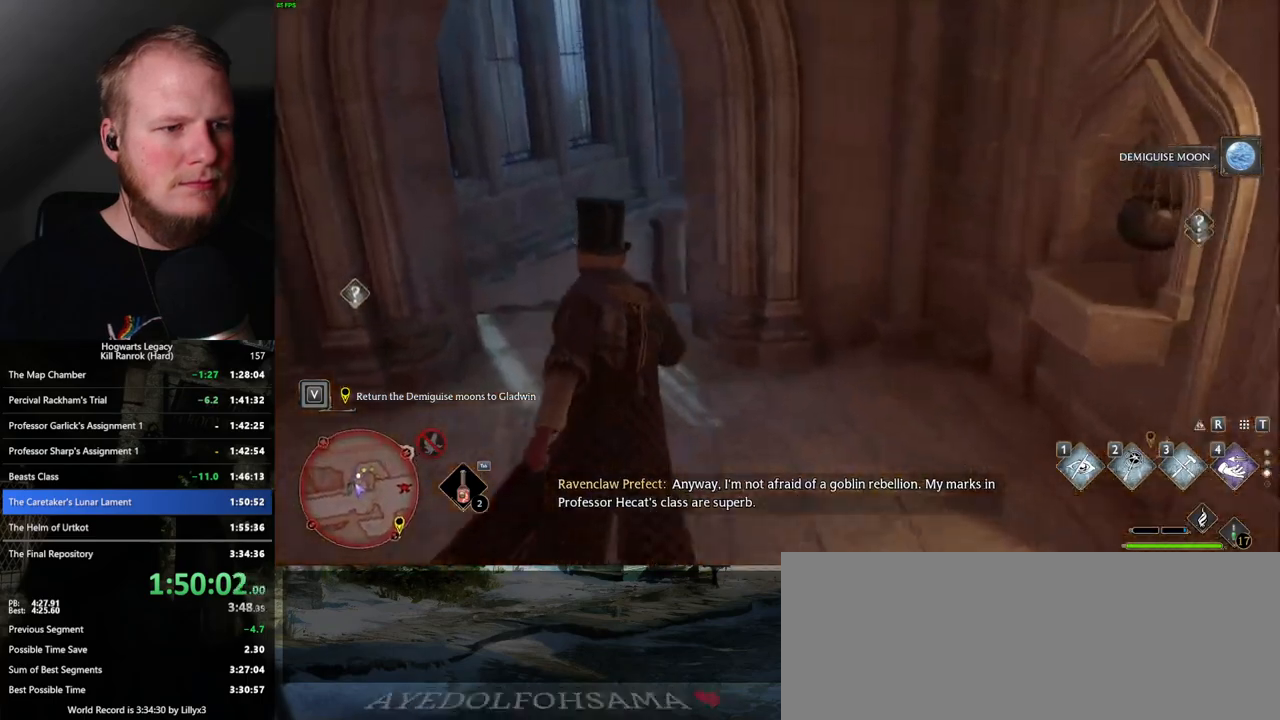
{"keys": ["w"], "mouse": [], "events": []}
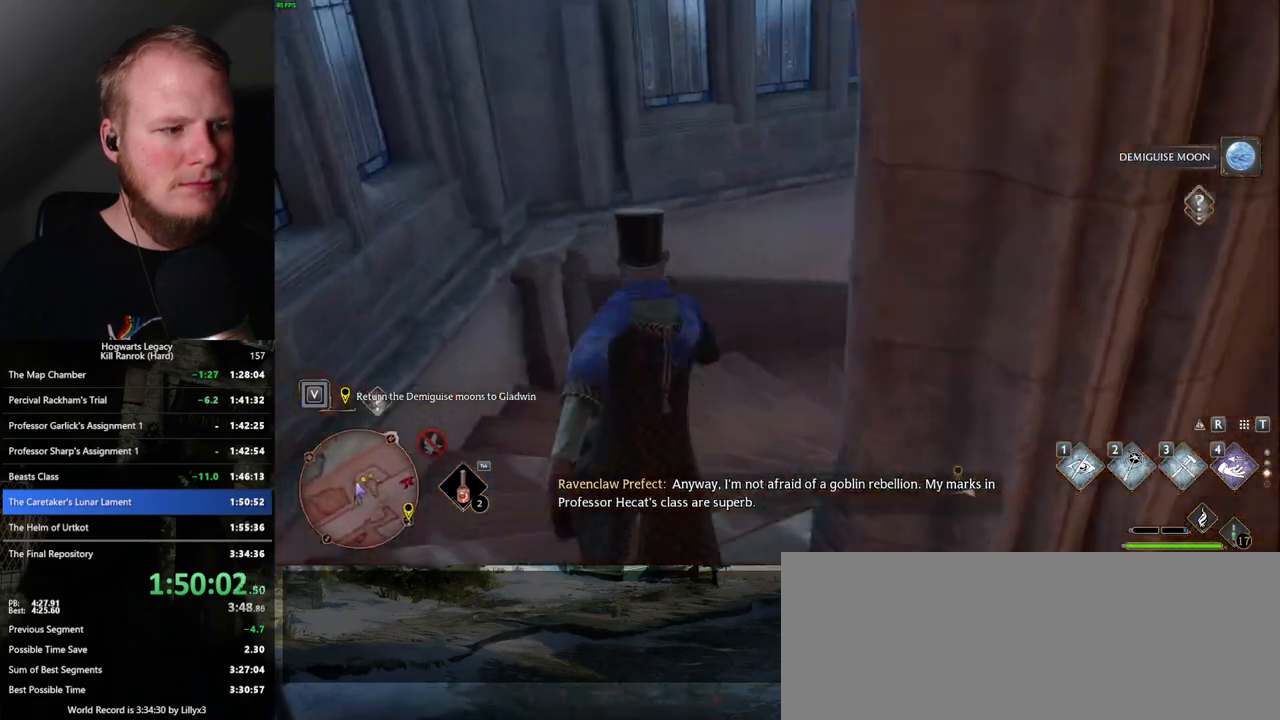
{"keys": ["w"], "mouse": [], "events": []}
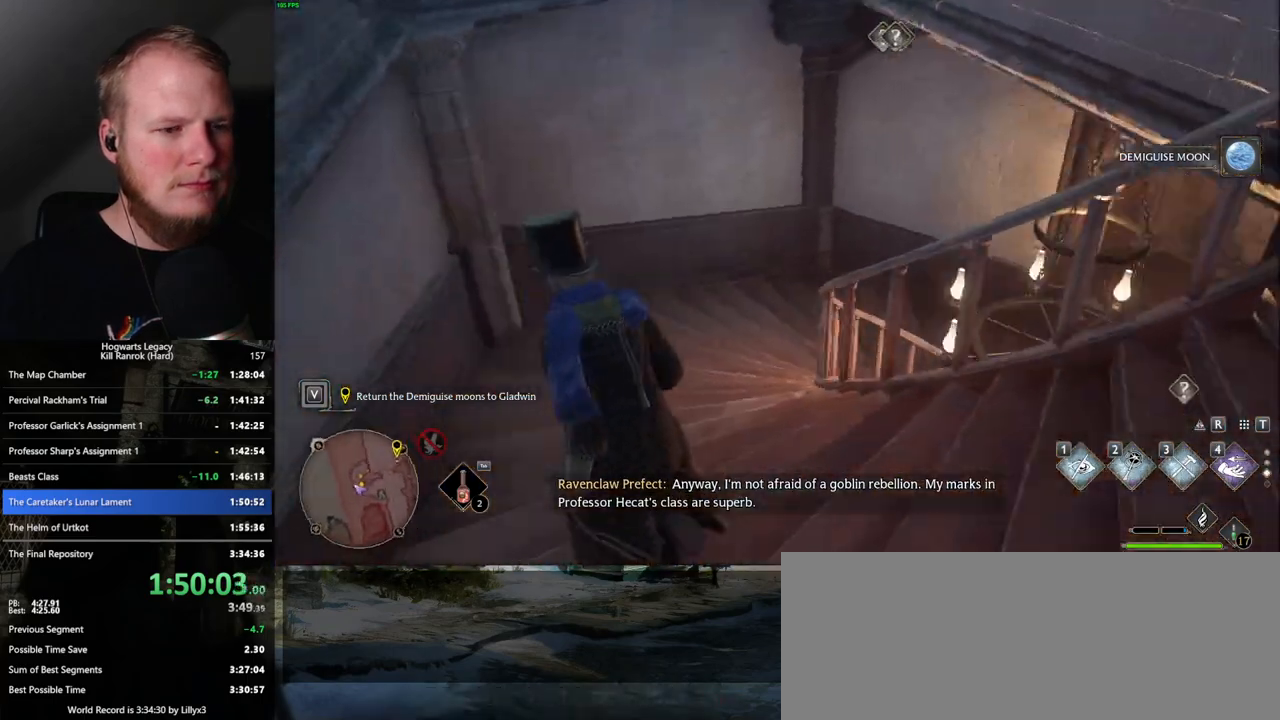
{"keys": ["w"], "mouse": [], "events": []}
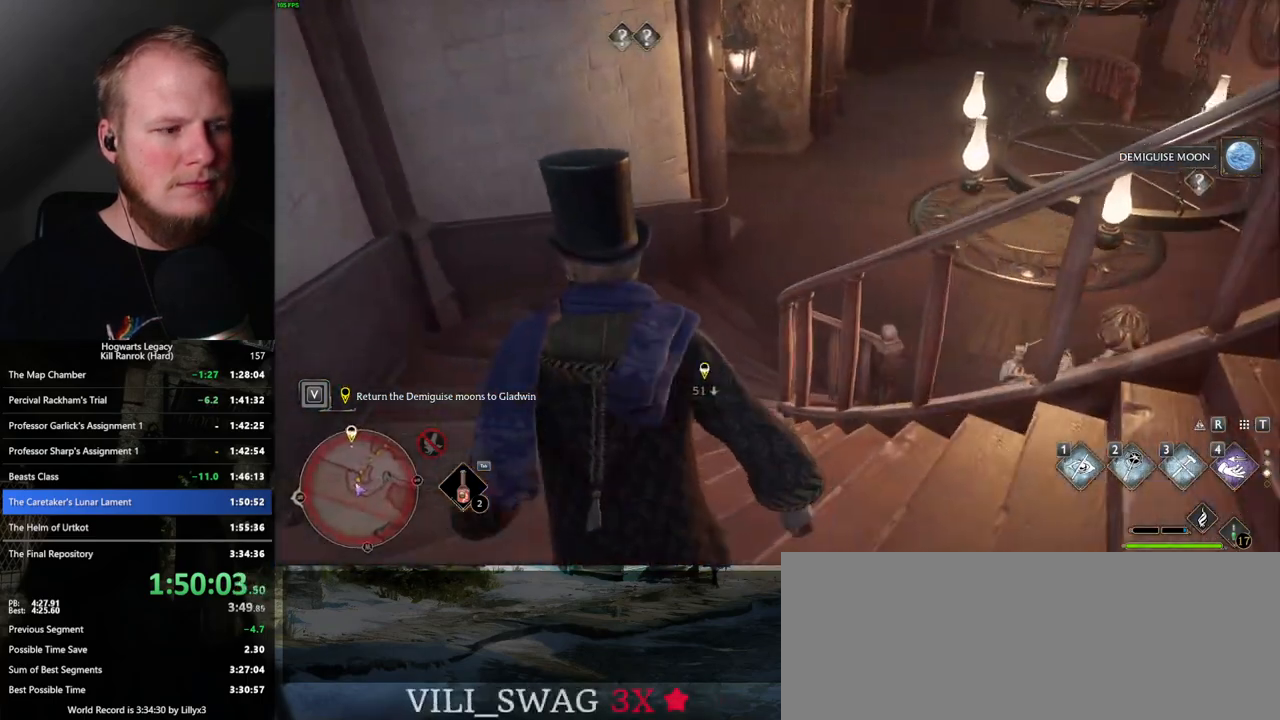
{"keys": ["w"], "mouse": [], "events": []}
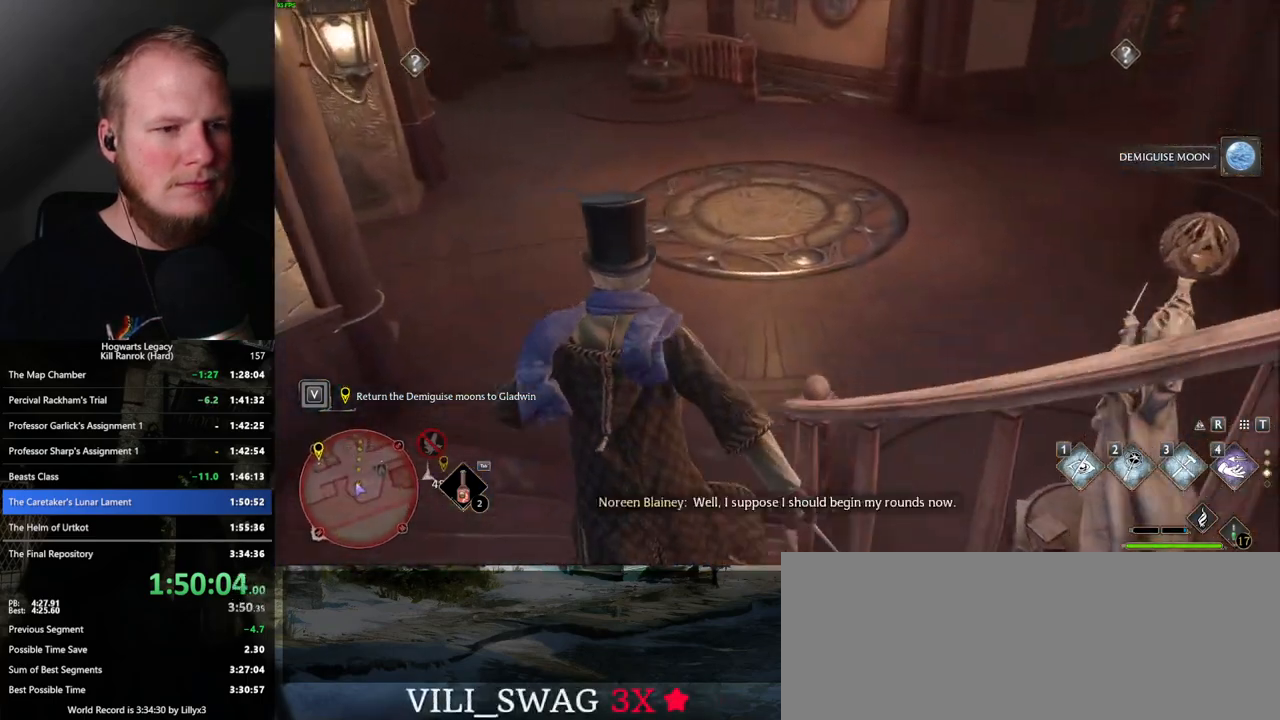
{"keys": ["w"], "mouse": [], "events": []}
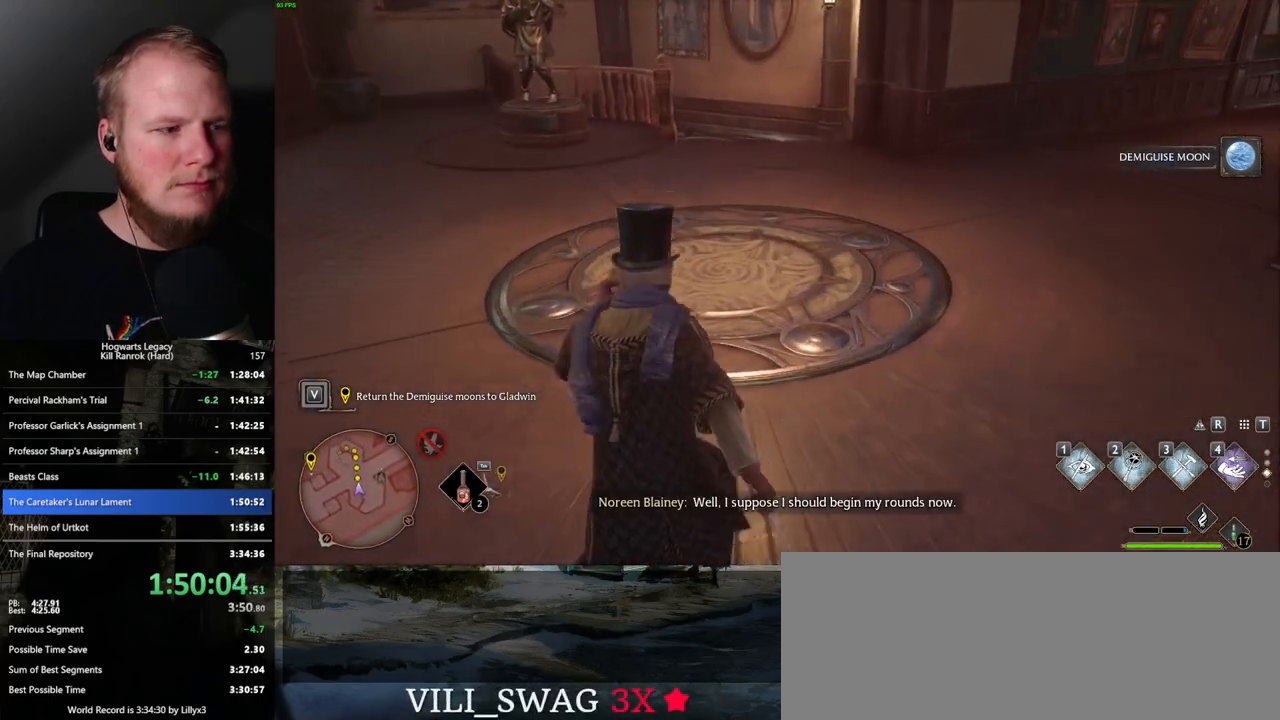
{"keys": ["w"], "mouse": [], "events": []}
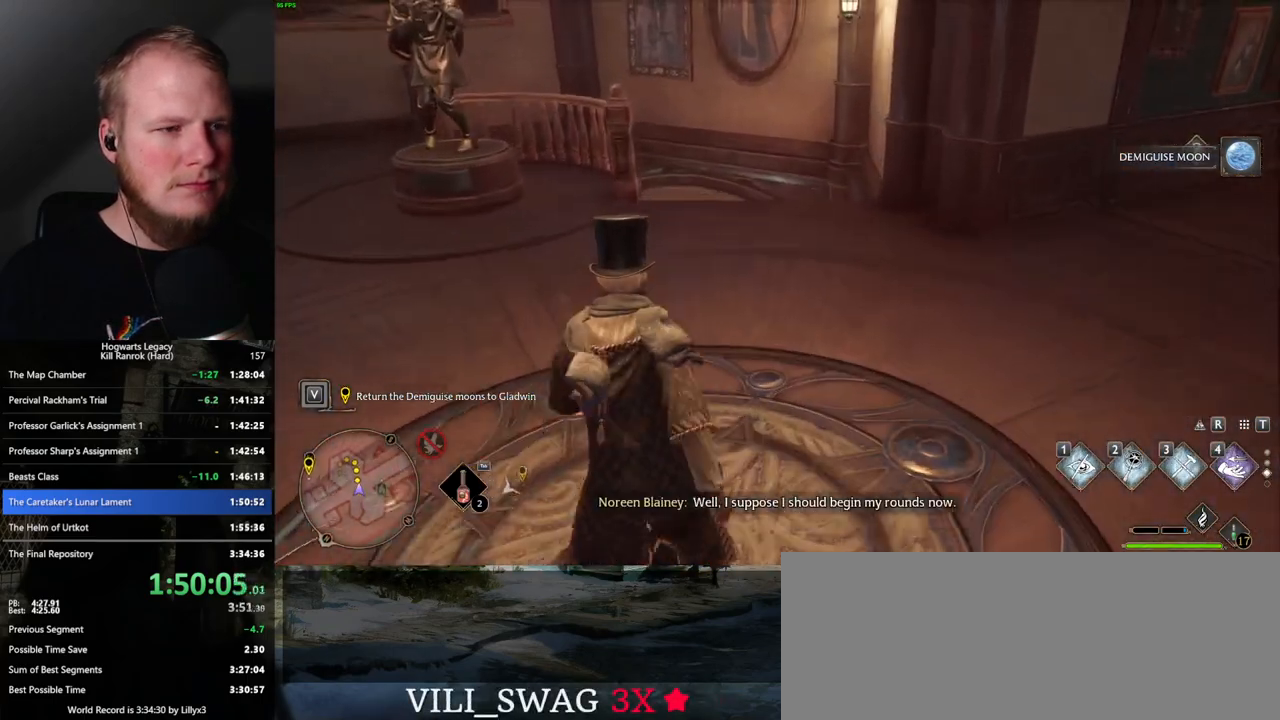
{"keys": ["w"], "mouse": [], "events": []}
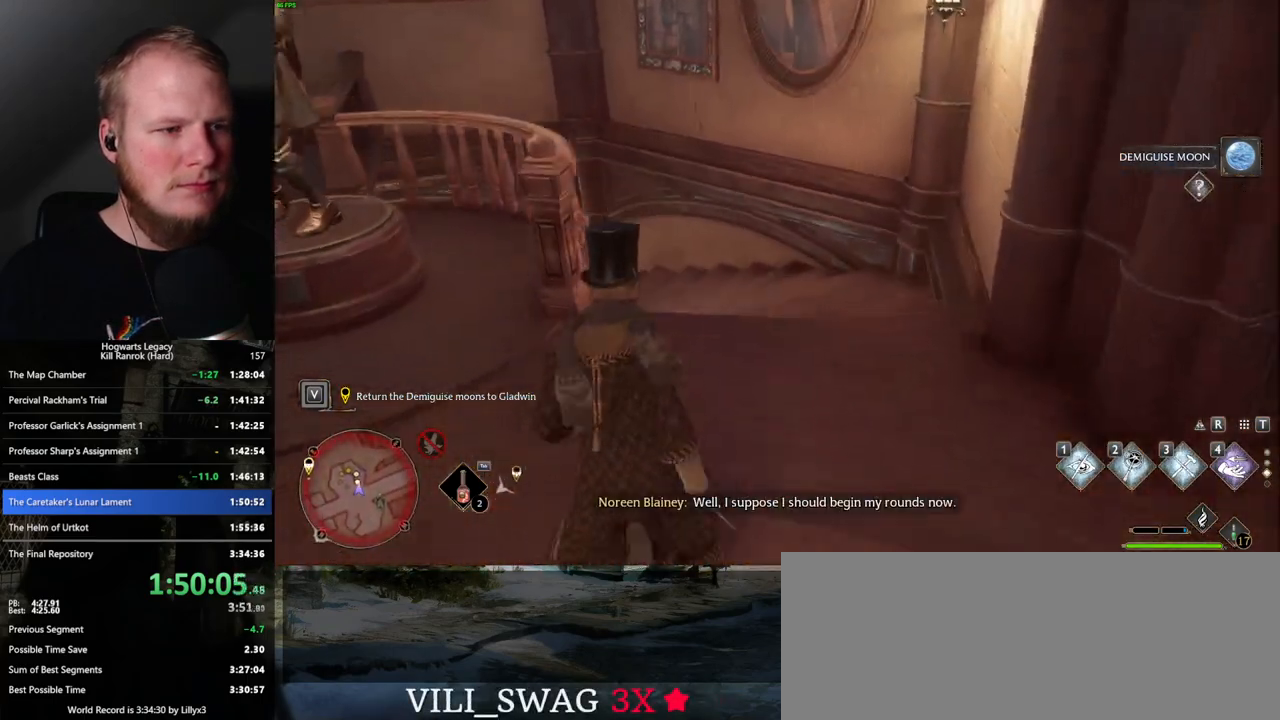
{"keys": ["w"], "mouse": [], "events": []}
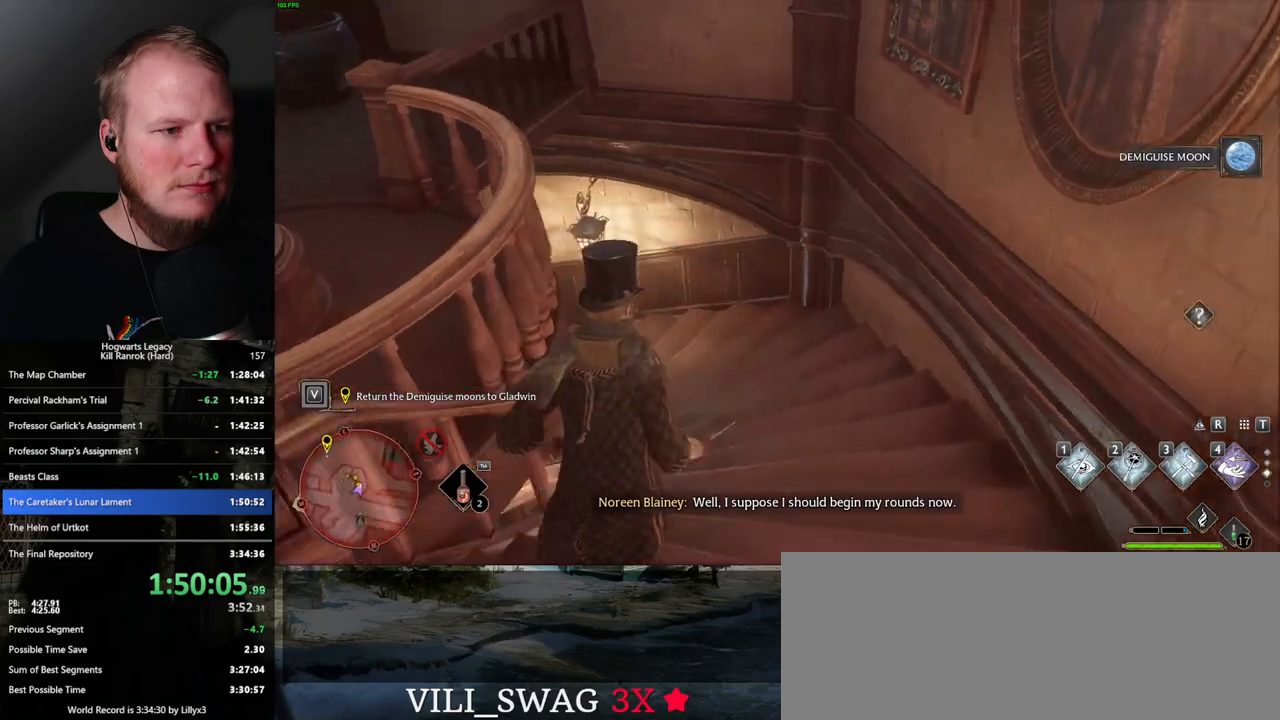
{"keys": ["w"], "mouse": [], "events": []}